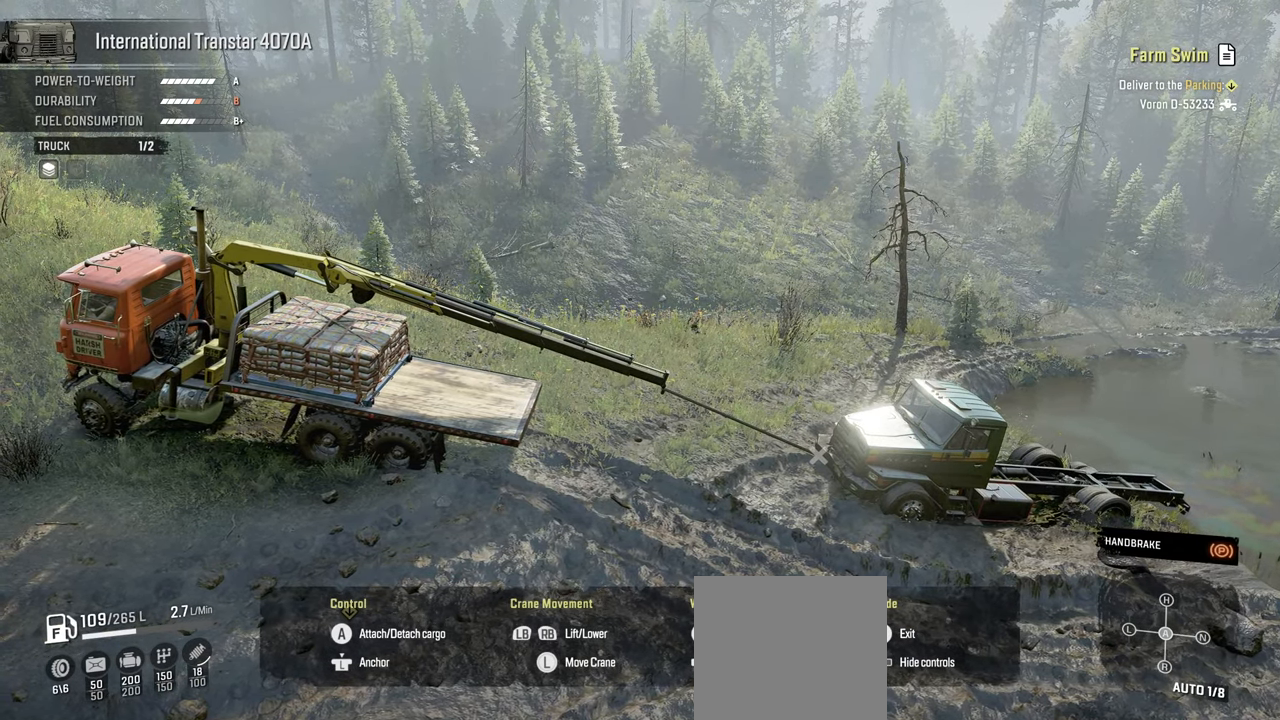
Gameplay with a controller (Xbox layout); each line is a JSON object with the inputs held at the frame after it. "events" lists button and stick changes between this image and that frame as [ms after this image, input, new state], when the widget could be followed in between.
{"buttons": ["Y", "L1"], "left_stick": "down", "right_stick": "center", "events": []}
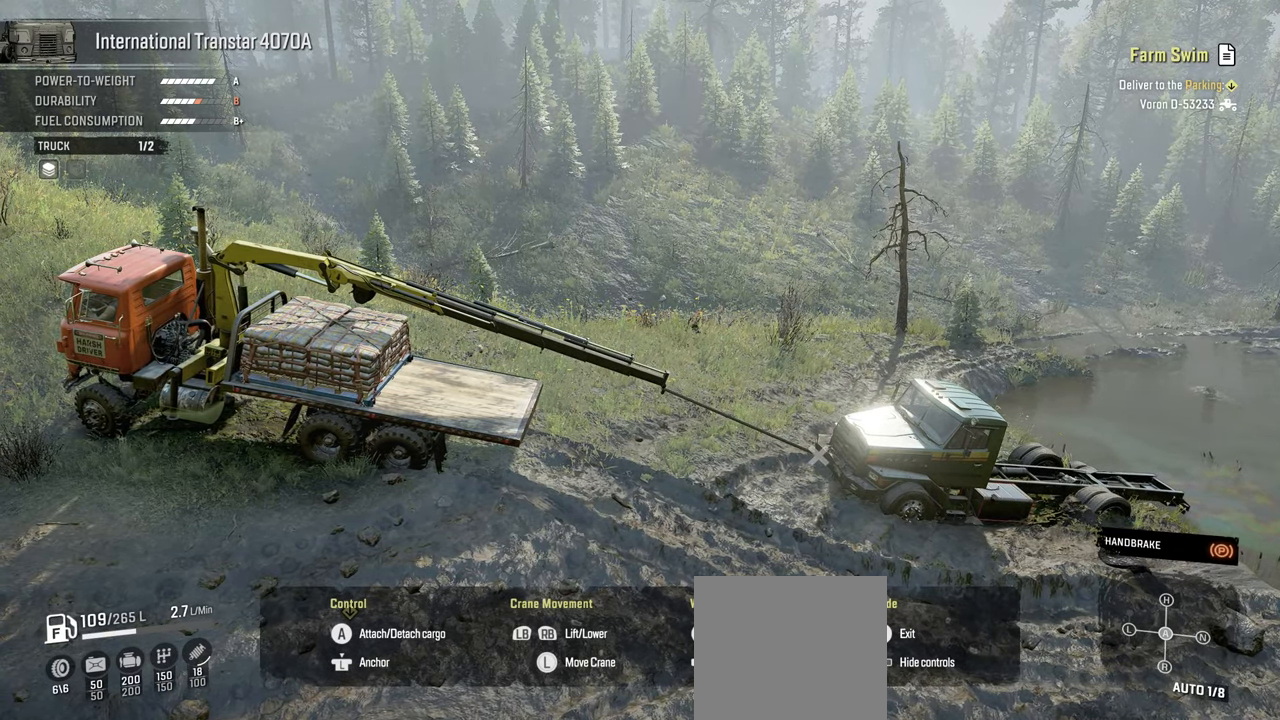
{"buttons": ["Y", "L1"], "left_stick": "down", "right_stick": "center", "events": []}
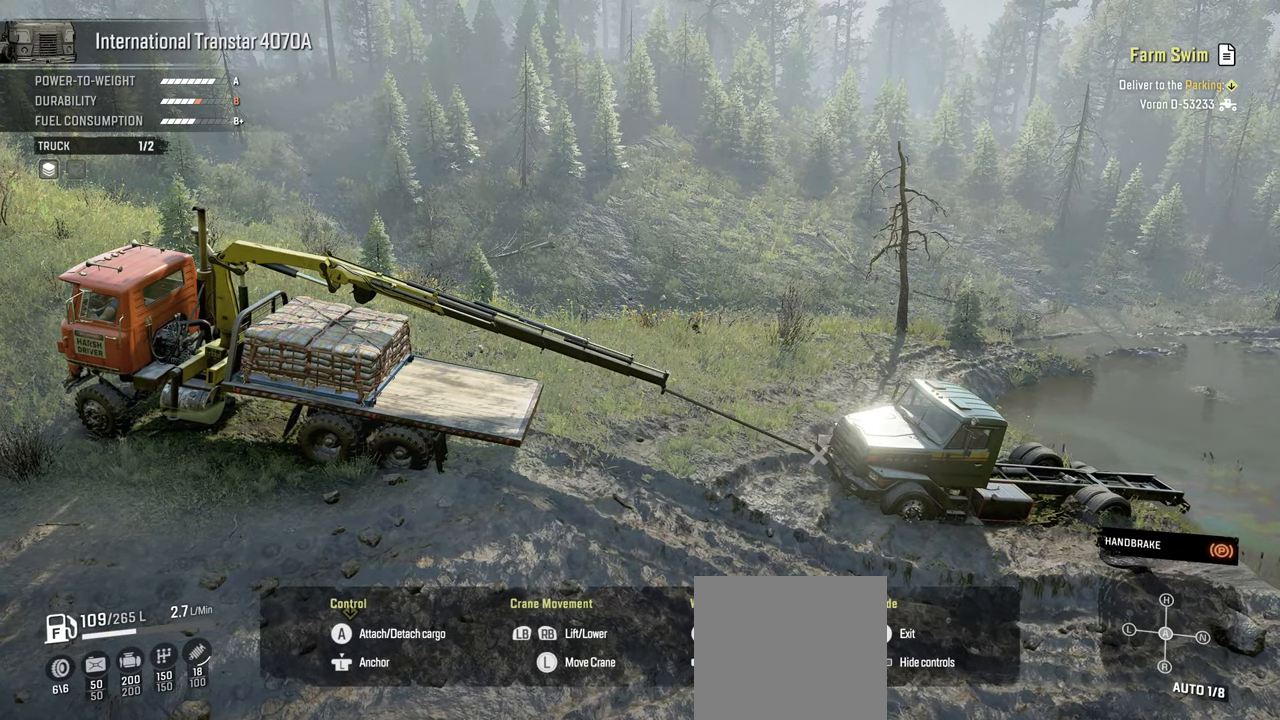
{"buttons": ["Y", "L1"], "left_stick": "down", "right_stick": "center", "events": []}
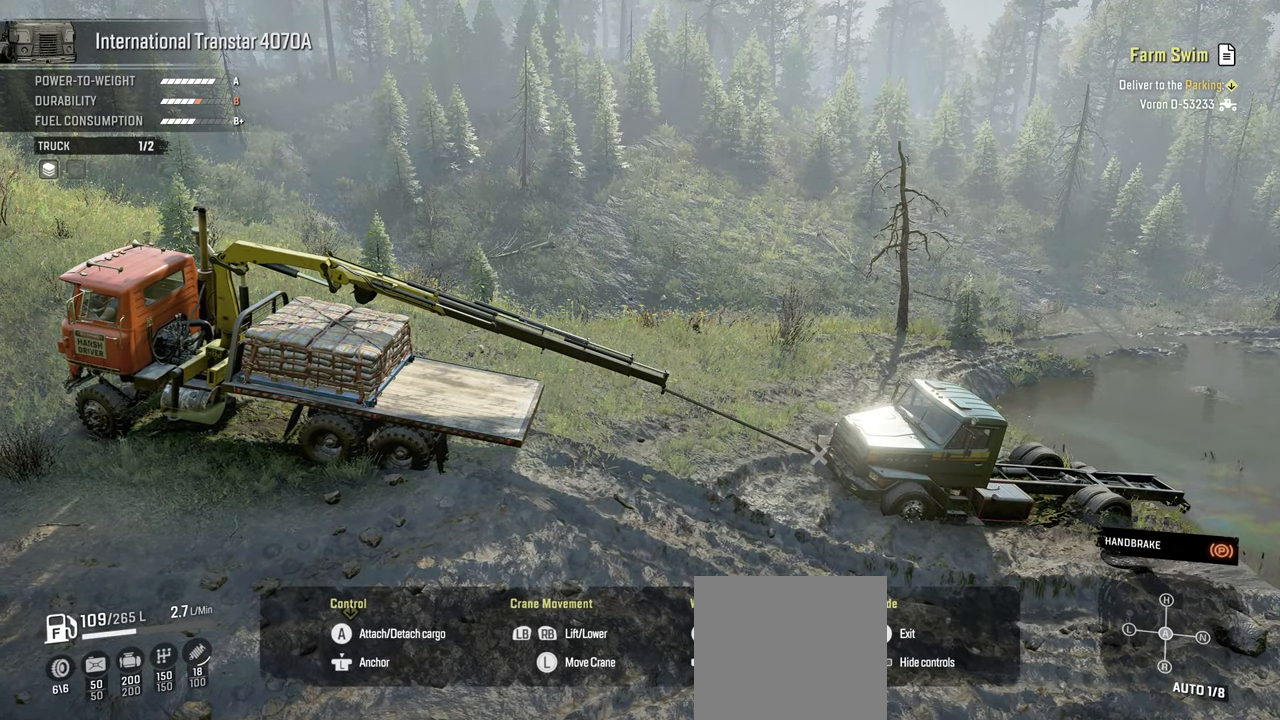
{"buttons": ["Y", "L1"], "left_stick": "down", "right_stick": "center", "events": []}
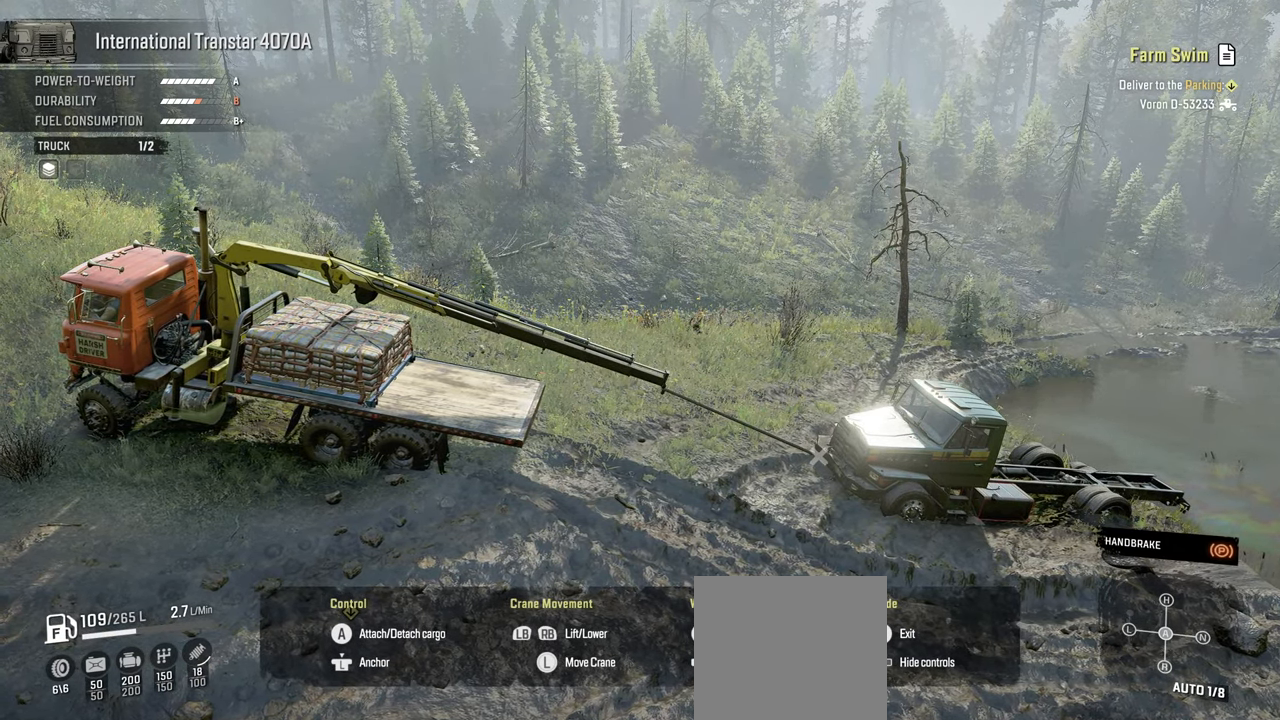
{"buttons": ["Y", "L1"], "left_stick": "down", "right_stick": "center", "events": []}
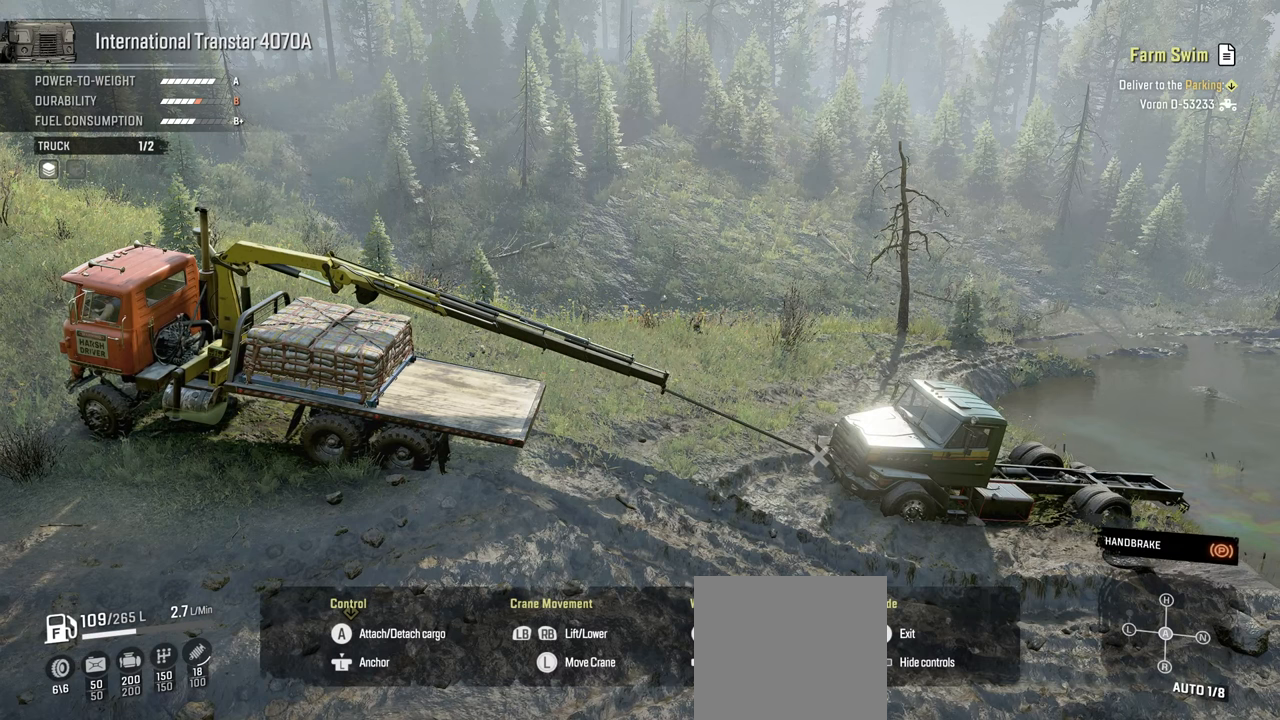
{"buttons": ["Y", "L1"], "left_stick": "down", "right_stick": "center", "events": []}
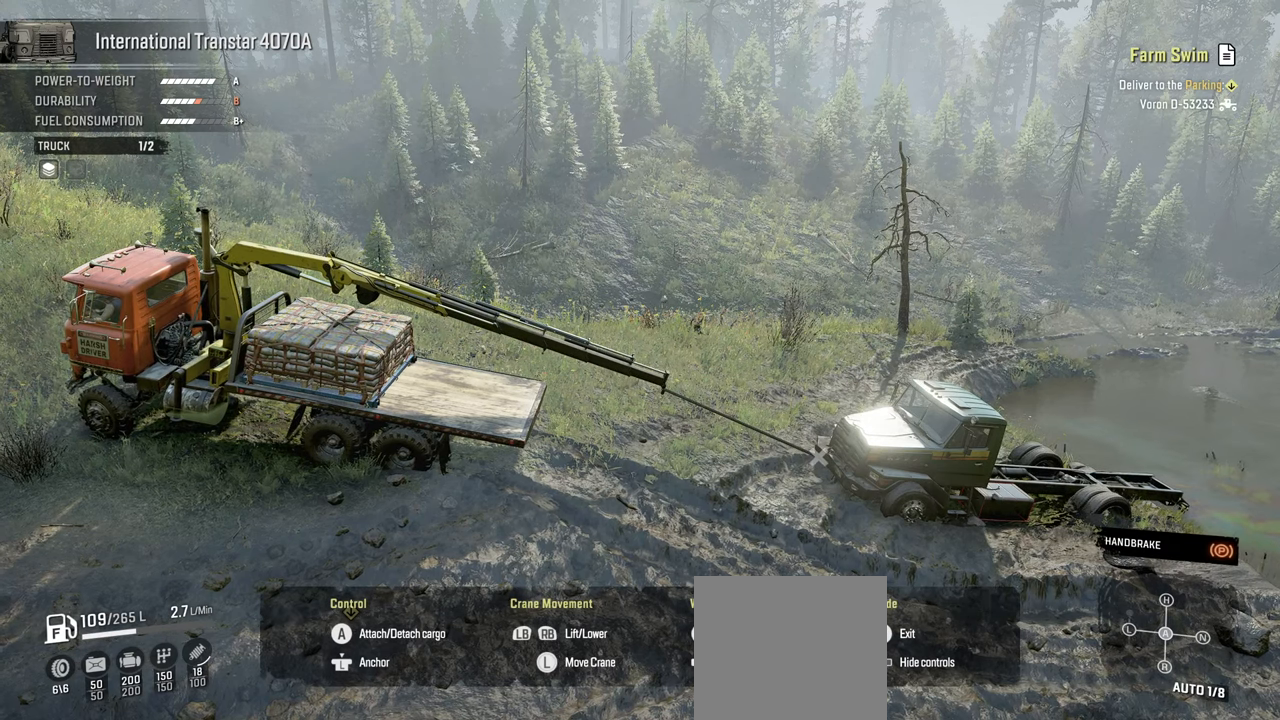
{"buttons": ["Y", "L1"], "left_stick": "down", "right_stick": "center", "events": []}
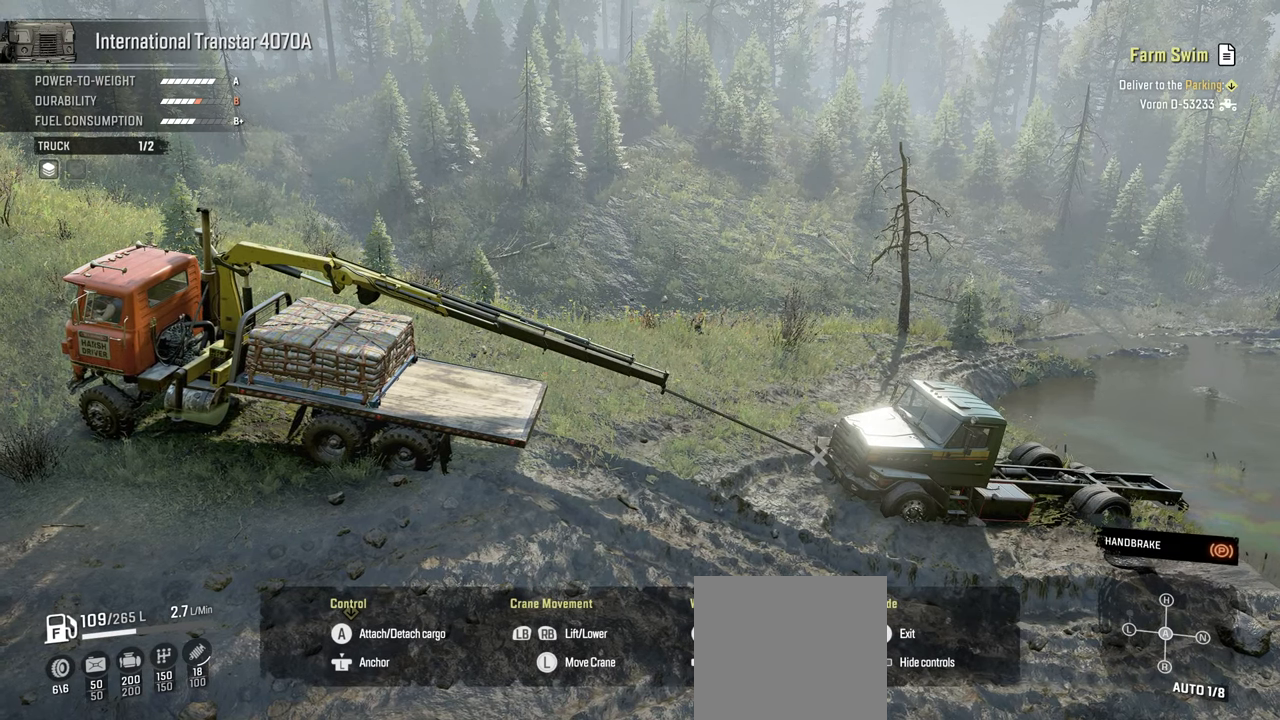
{"buttons": ["Y", "L1"], "left_stick": "down", "right_stick": "center", "events": []}
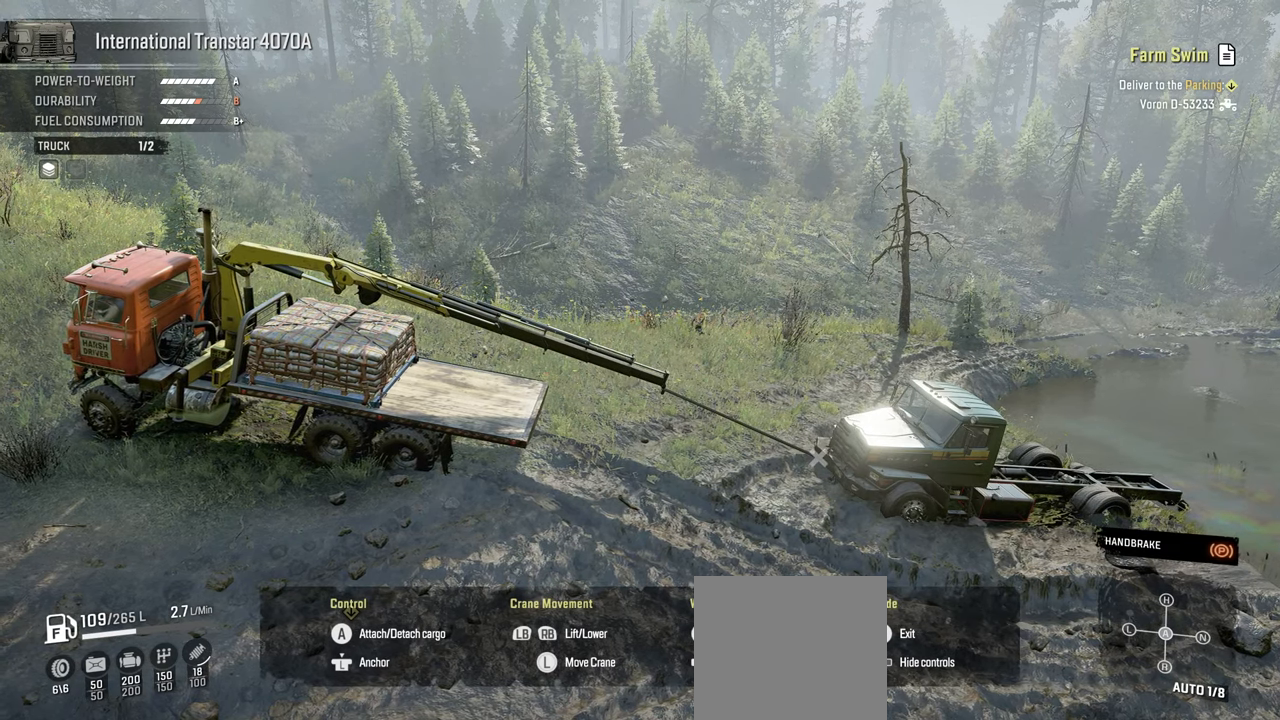
{"buttons": ["Y", "L1"], "left_stick": "down", "right_stick": "center", "events": []}
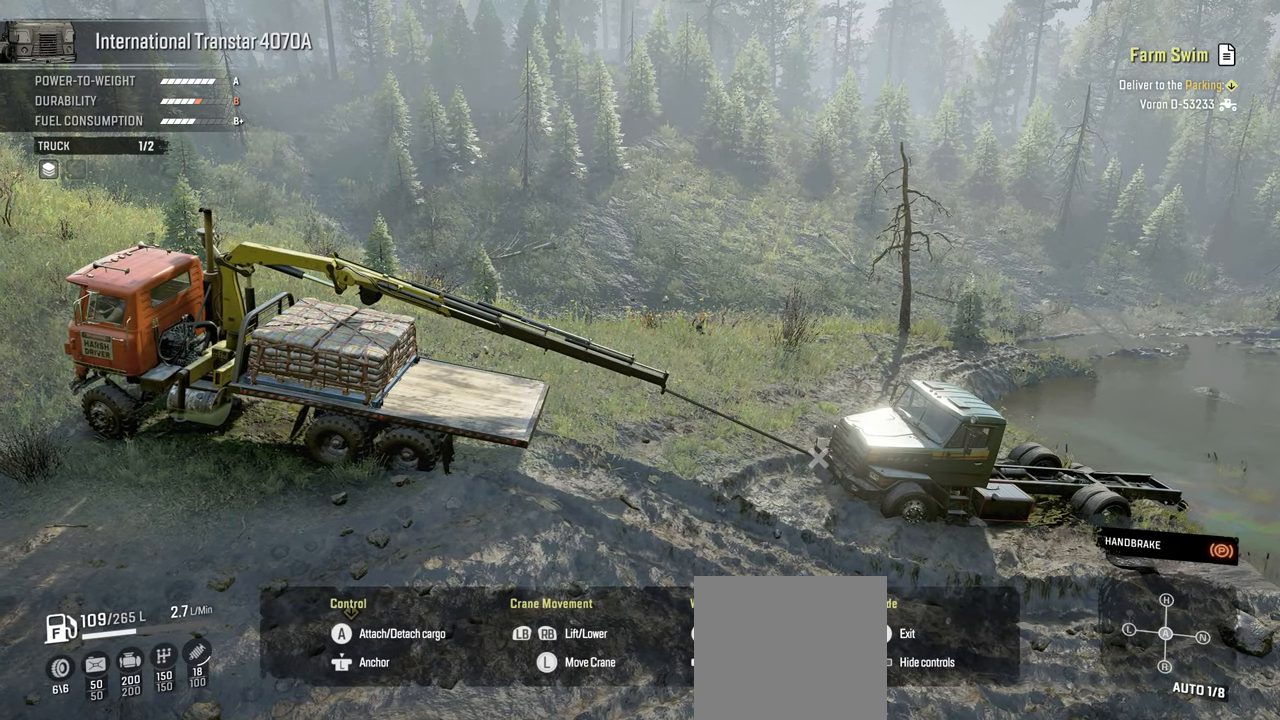
{"buttons": ["Y", "L1"], "left_stick": "down", "right_stick": "center", "events": []}
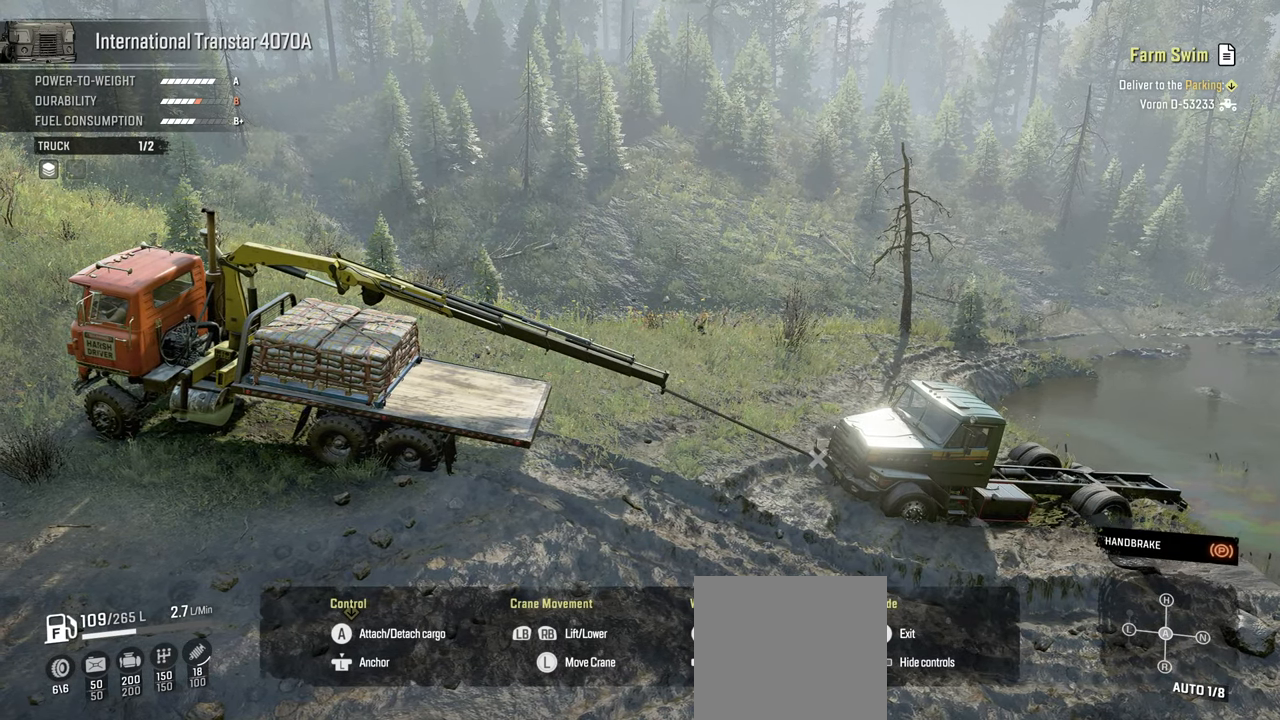
{"buttons": ["Y", "L1"], "left_stick": "down", "right_stick": "center", "events": []}
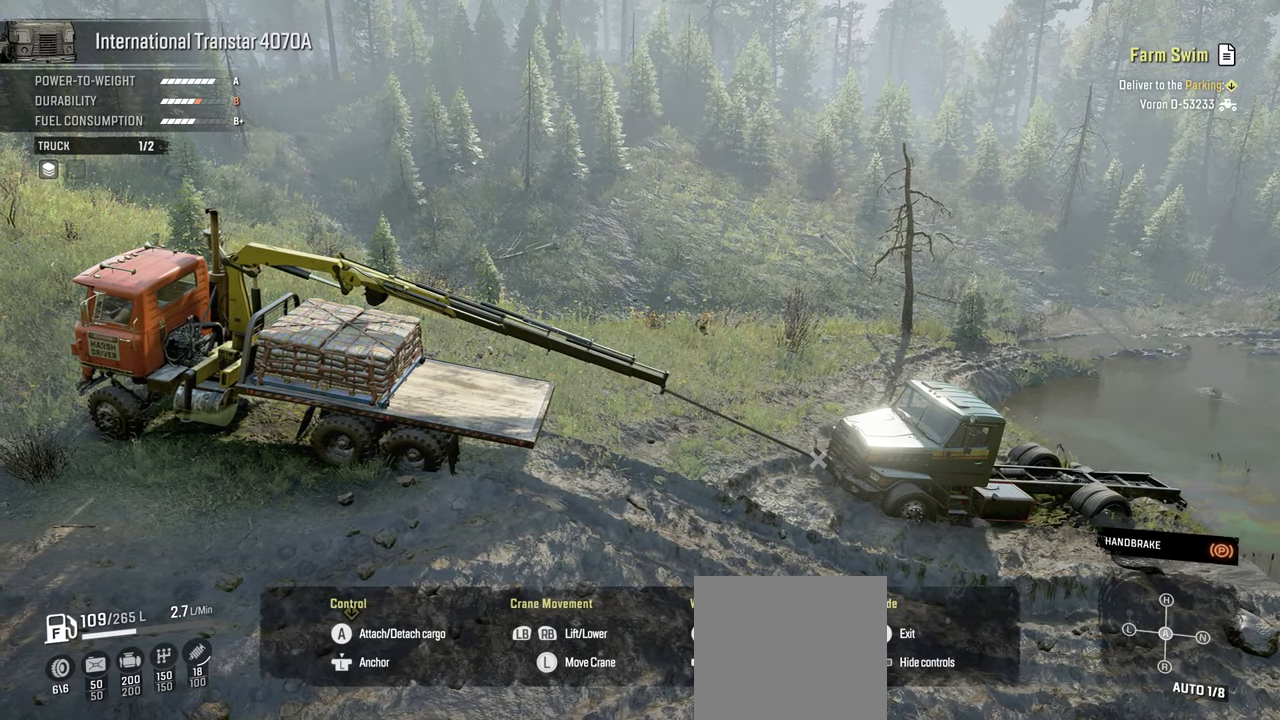
{"buttons": ["Y", "L1"], "left_stick": "down", "right_stick": "center", "events": []}
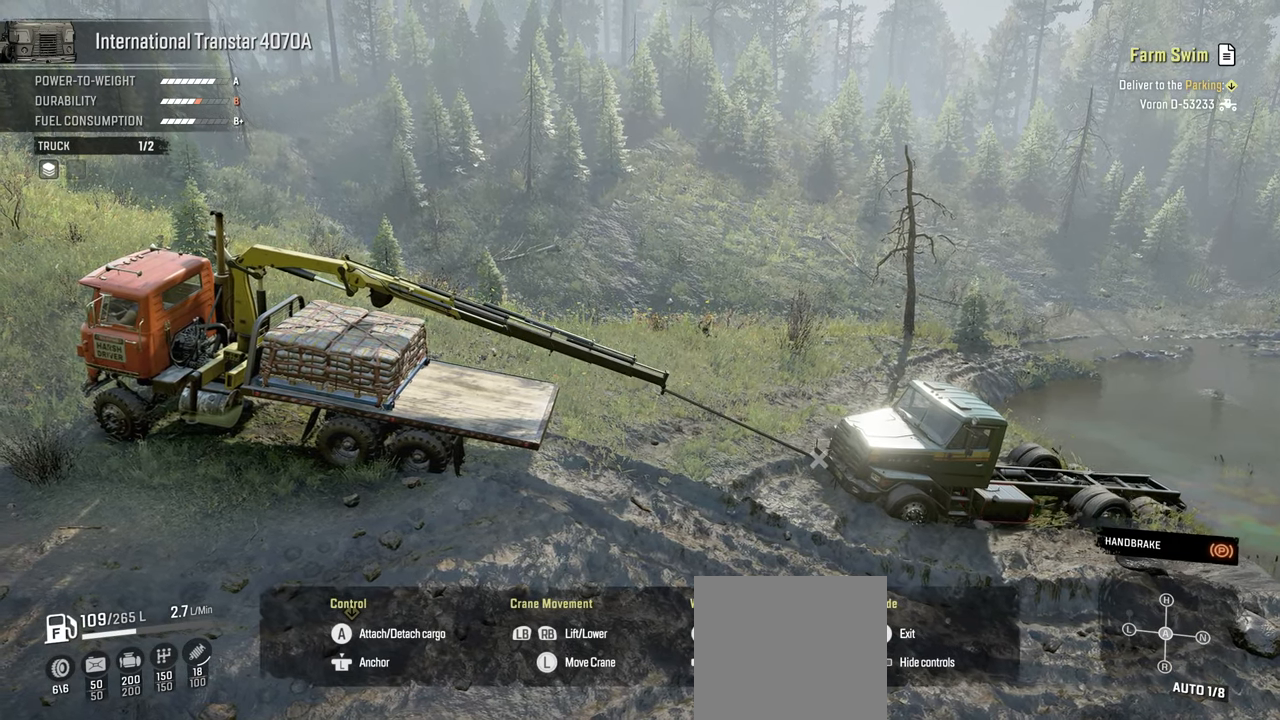
{"buttons": ["Y", "L1"], "left_stick": "down", "right_stick": "center", "events": []}
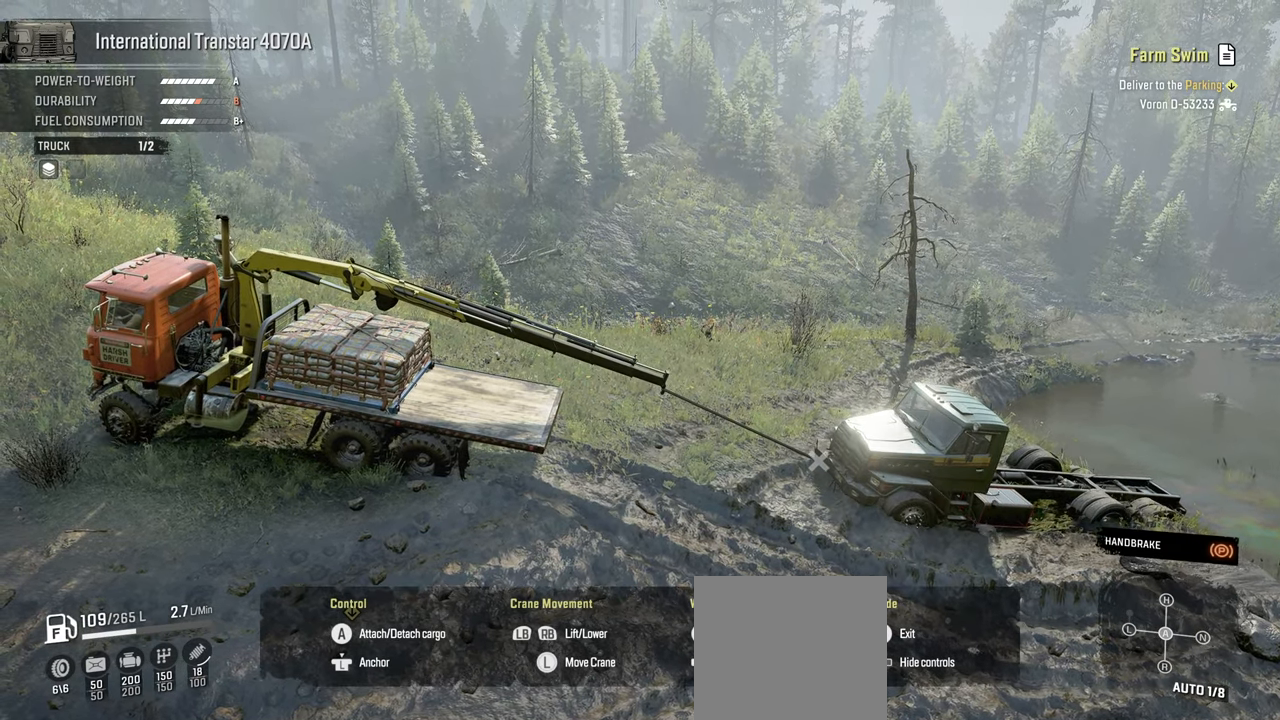
{"buttons": ["Y", "L1"], "left_stick": "down", "right_stick": "center", "events": []}
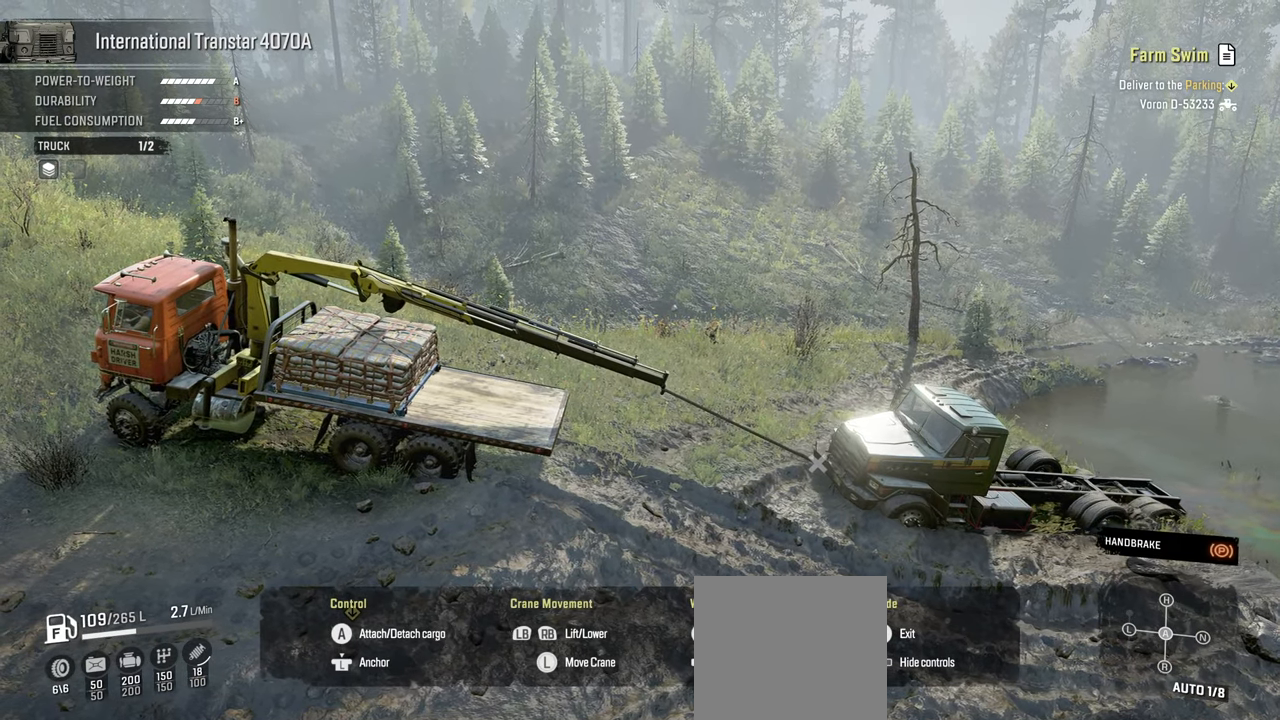
{"buttons": ["Y", "L1"], "left_stick": "down", "right_stick": "center", "events": []}
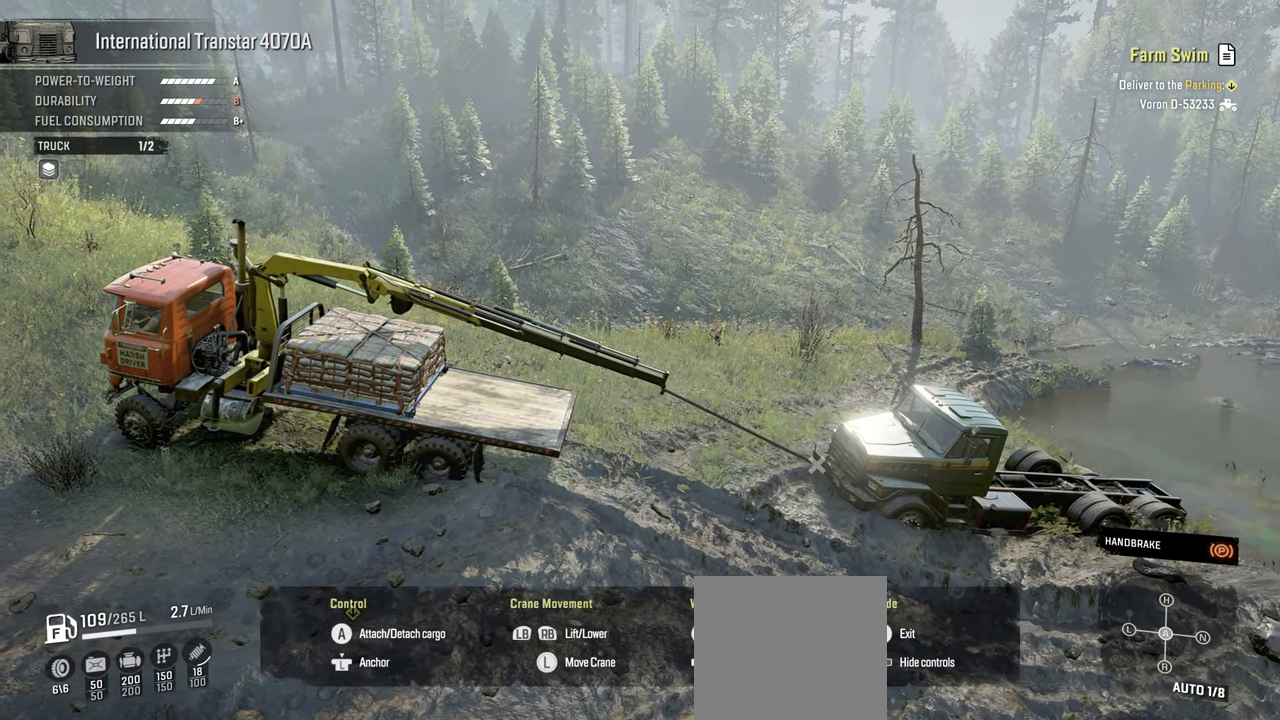
{"buttons": ["Y", "L1"], "left_stick": "down", "right_stick": "center", "events": []}
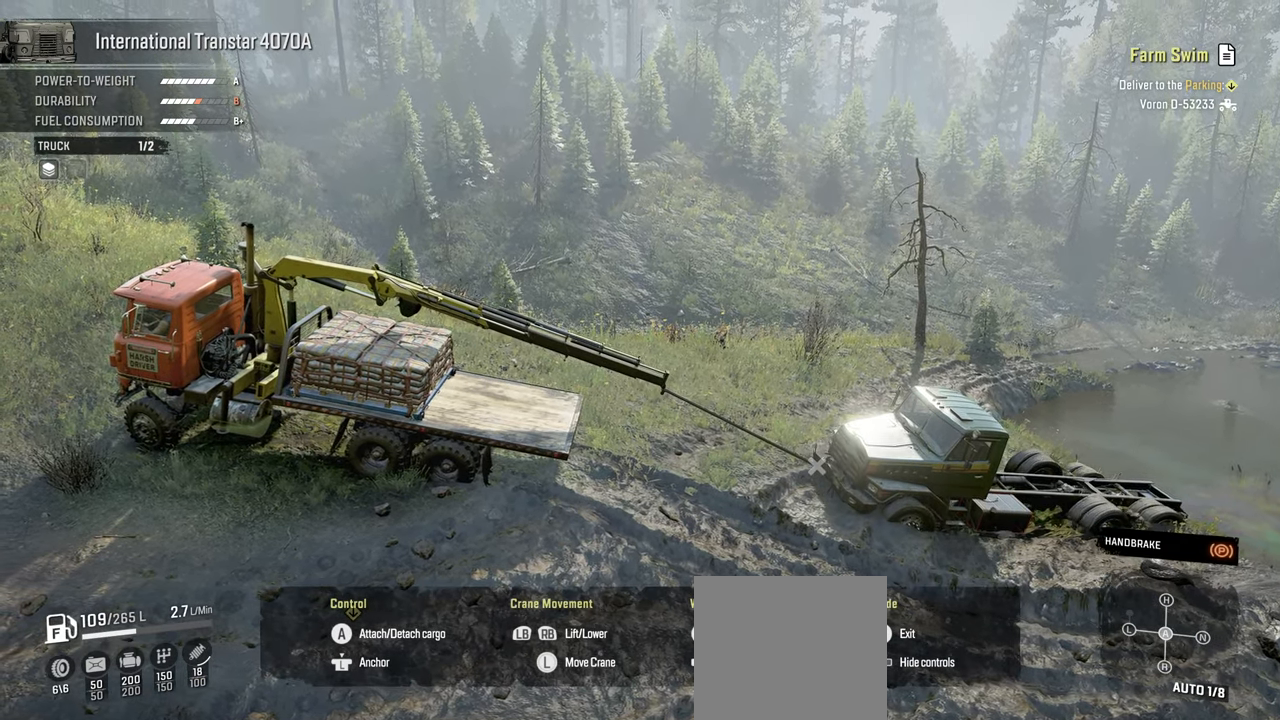
{"buttons": ["Y", "L1"], "left_stick": "down", "right_stick": "center", "events": []}
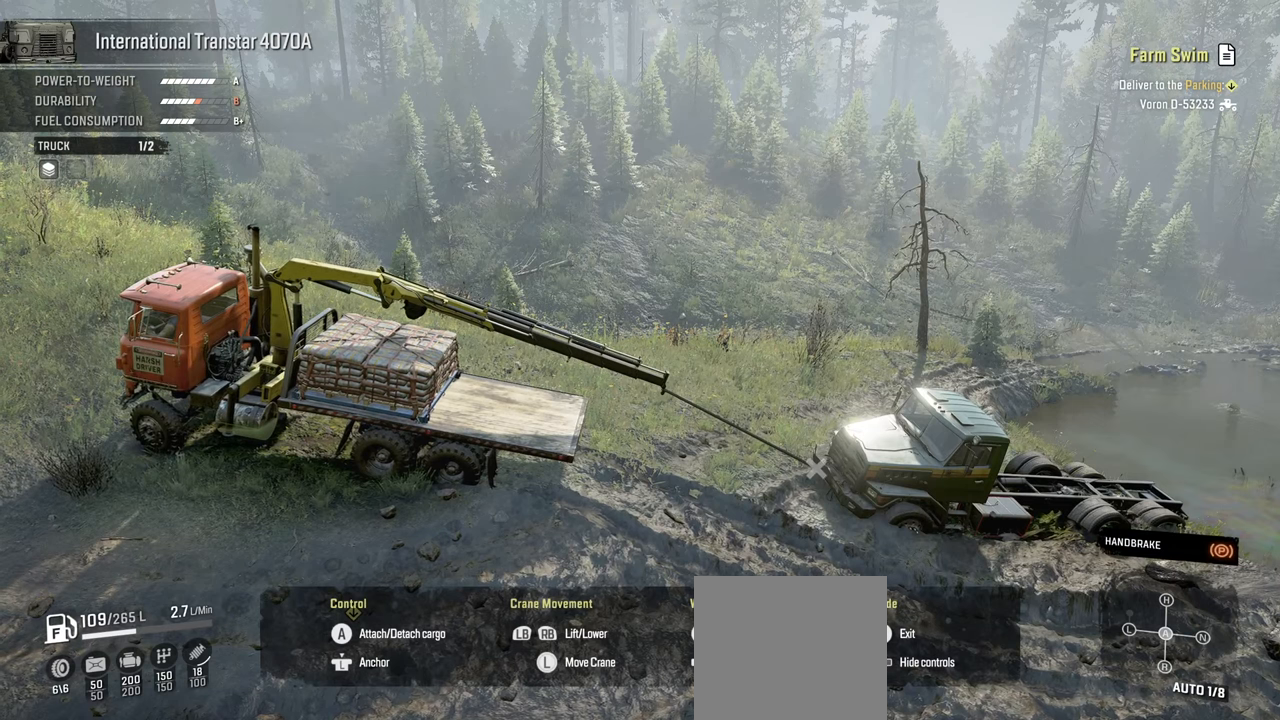
{"buttons": ["Y", "L1"], "left_stick": "down", "right_stick": "center", "events": []}
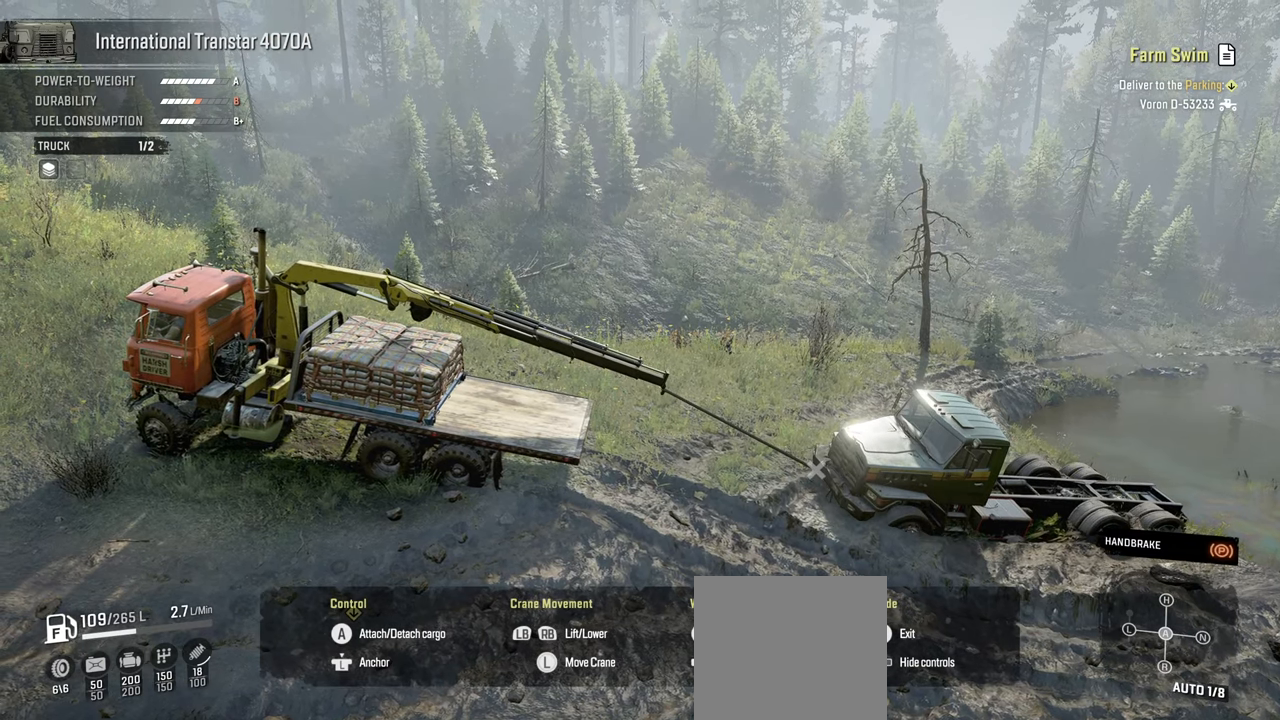
{"buttons": ["Y", "L1"], "left_stick": "down", "right_stick": "center", "events": []}
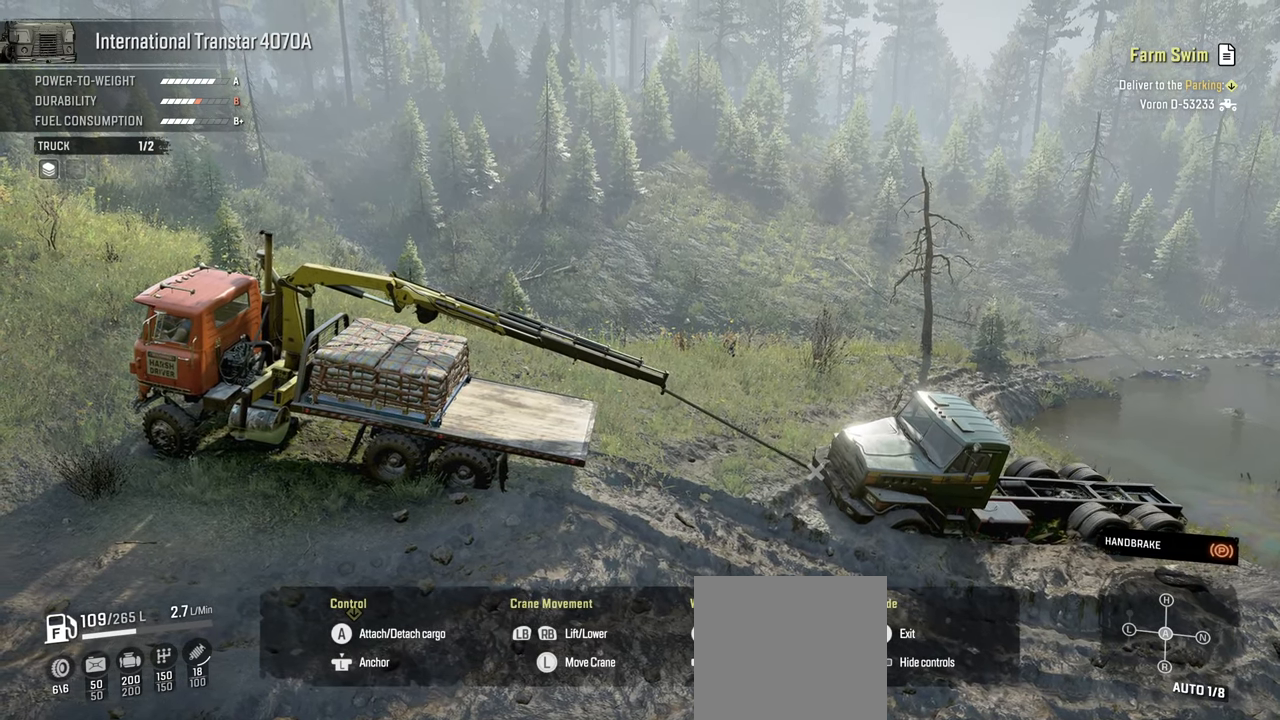
{"buttons": ["Y", "L1"], "left_stick": "down", "right_stick": "center", "events": []}
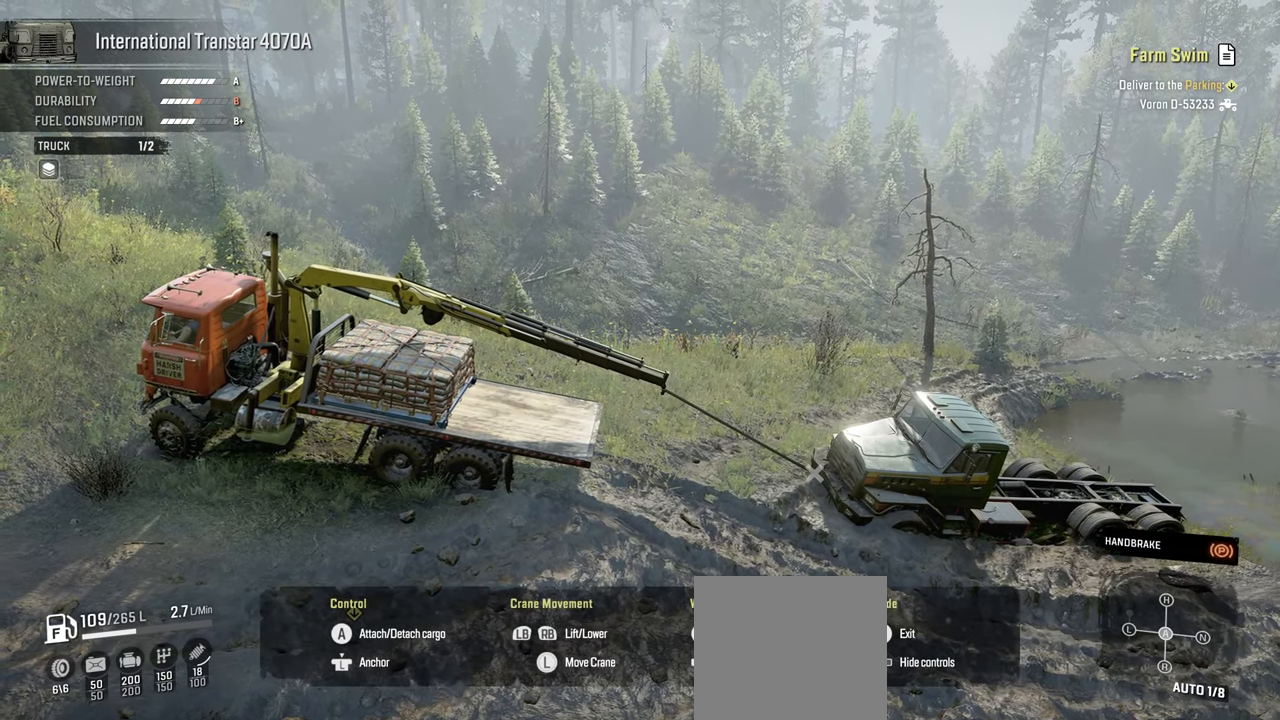
{"buttons": ["Y", "L1"], "left_stick": "down", "right_stick": "center", "events": []}
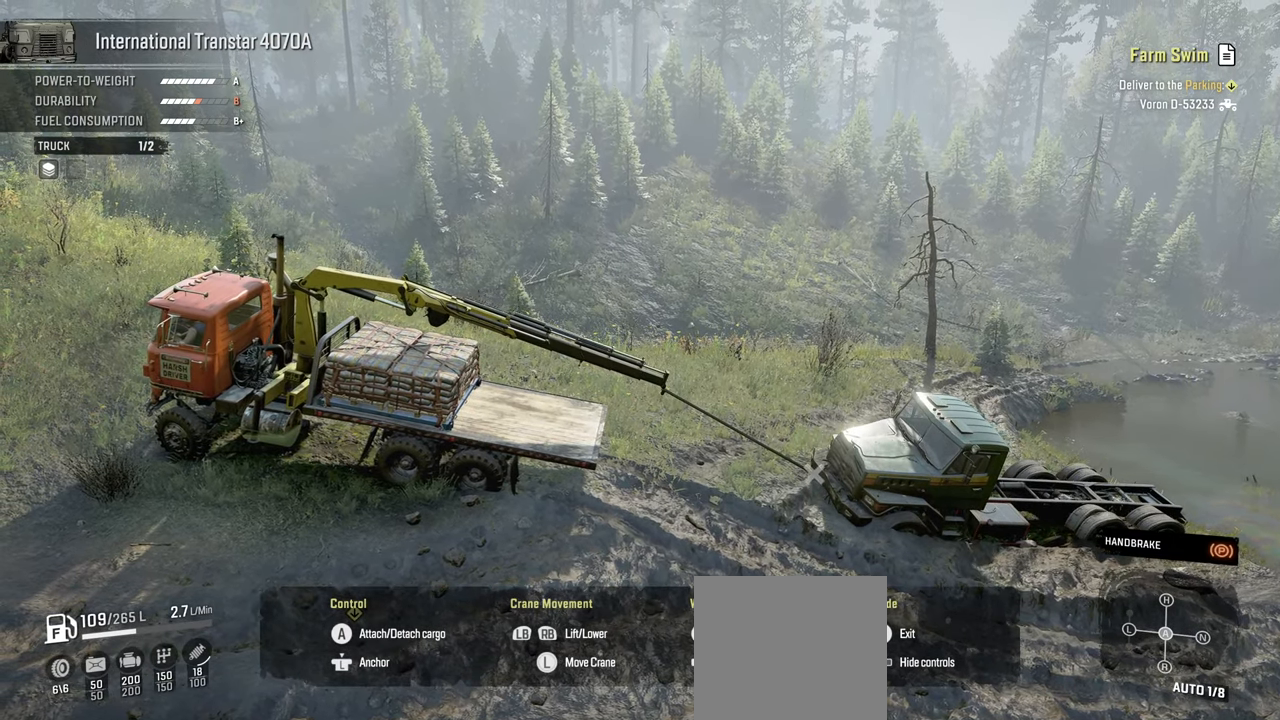
{"buttons": ["Y", "L1"], "left_stick": "down", "right_stick": "center", "events": []}
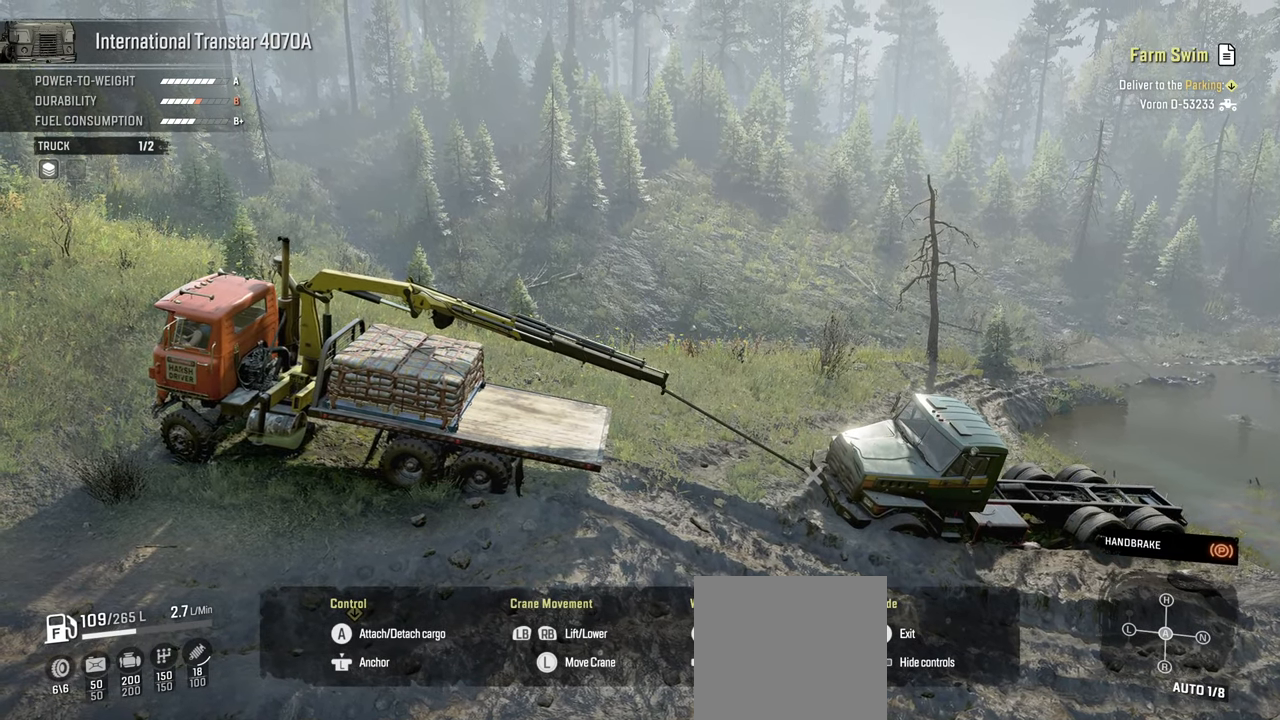
{"buttons": ["Y", "L1"], "left_stick": "down", "right_stick": "center", "events": []}
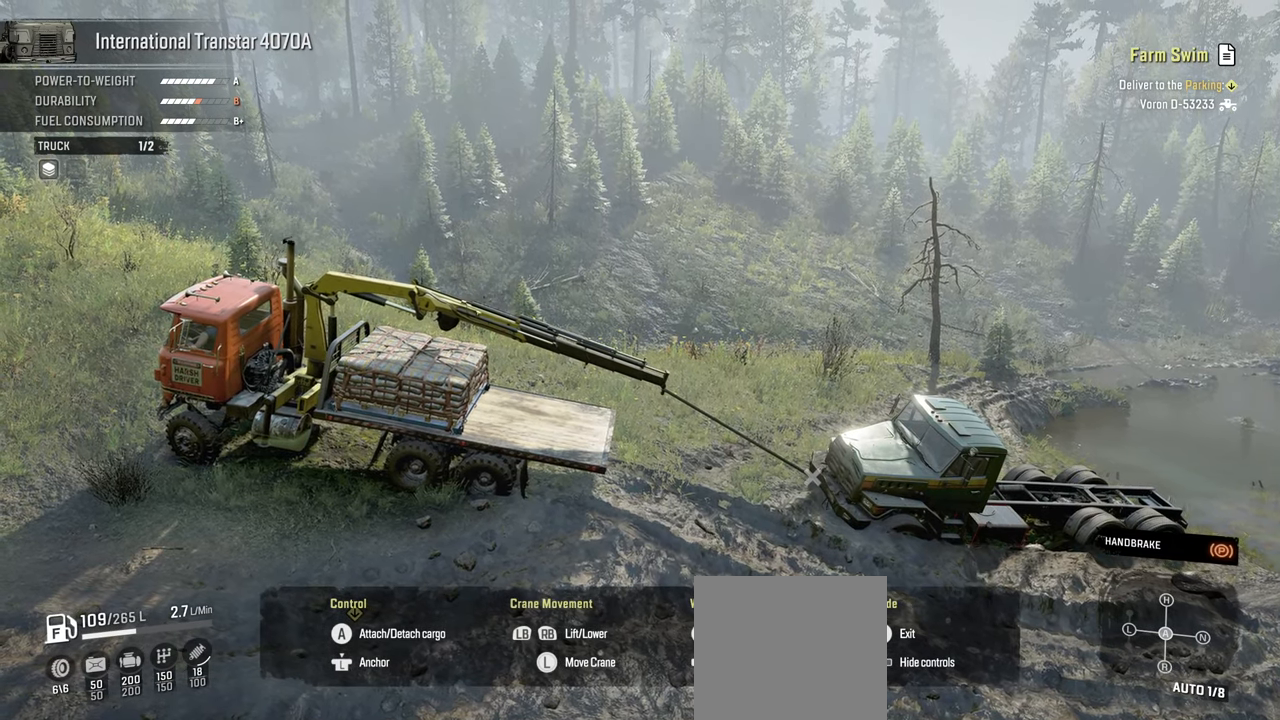
{"buttons": ["Y", "L1"], "left_stick": "down", "right_stick": "center", "events": []}
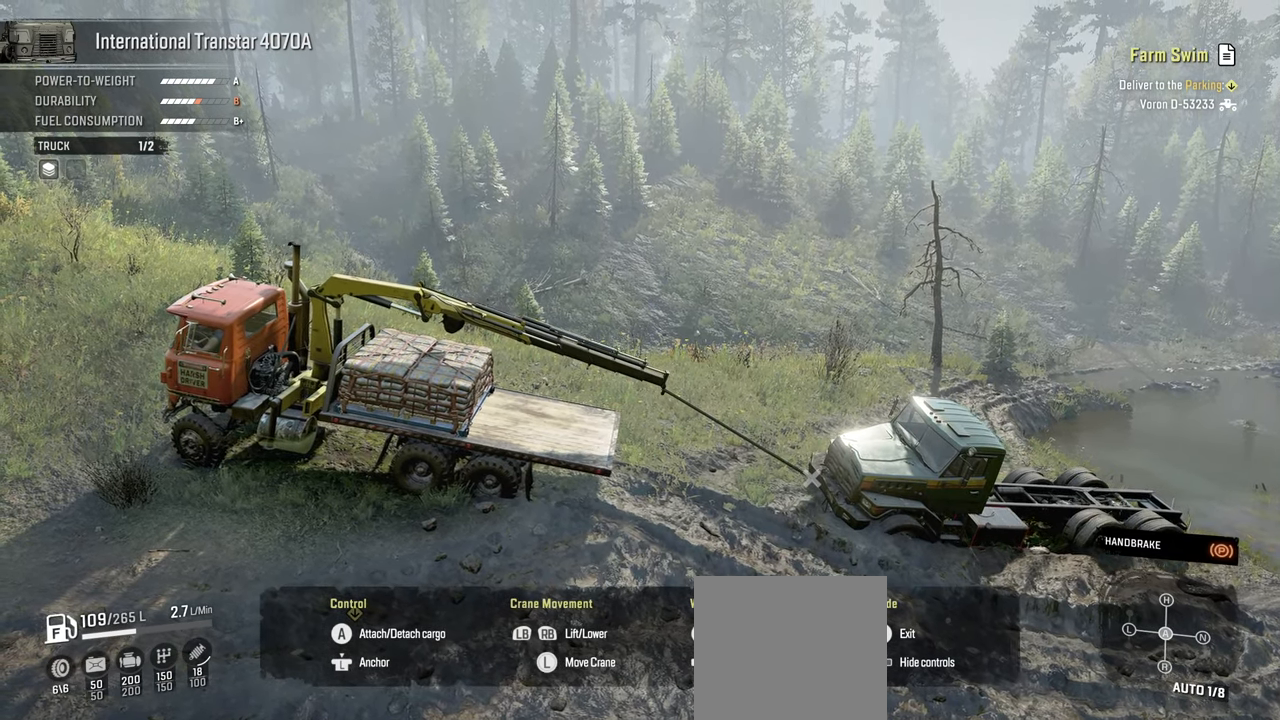
{"buttons": ["Y", "L1"], "left_stick": "down", "right_stick": "center", "events": []}
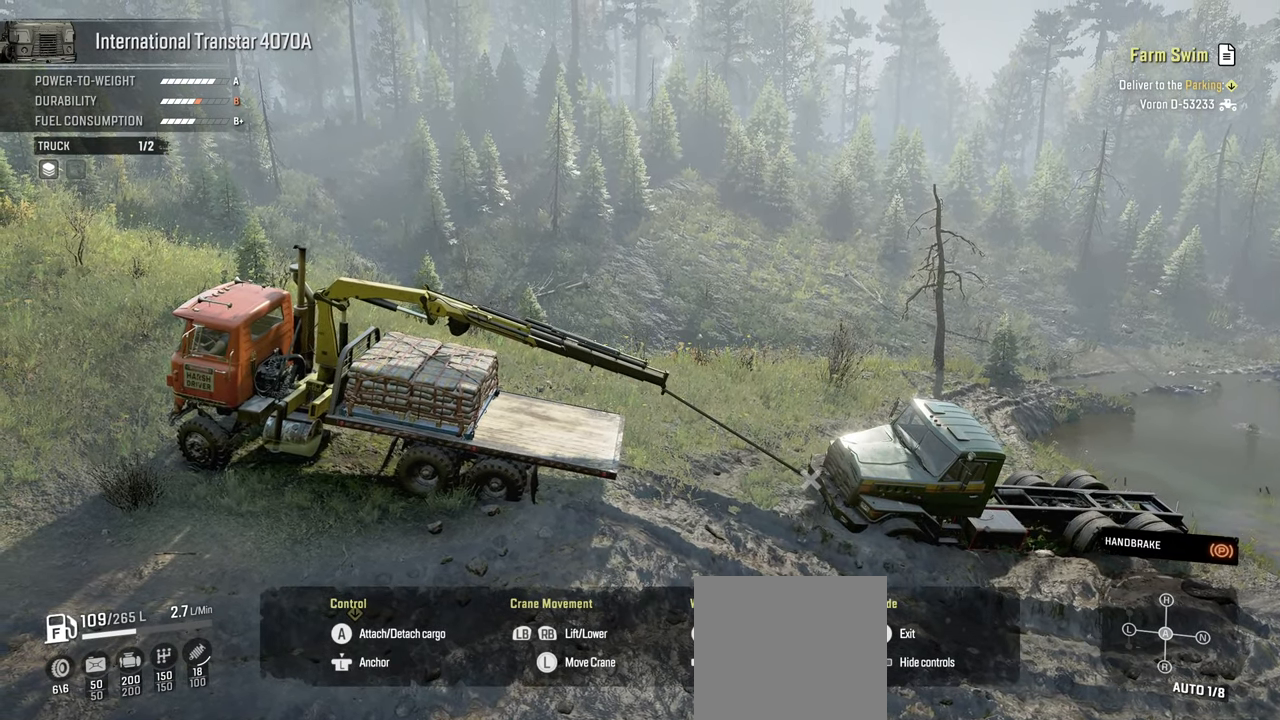
{"buttons": ["Y", "L1"], "left_stick": "down", "right_stick": "center", "events": []}
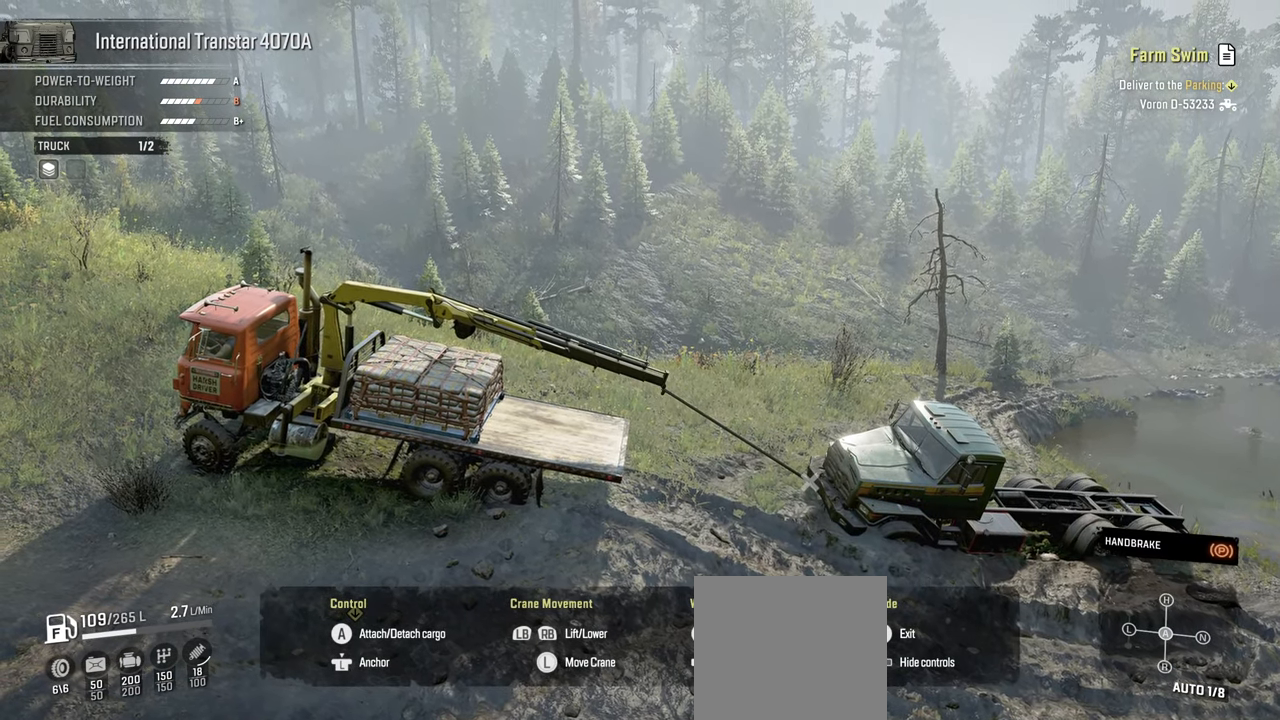
{"buttons": ["Y", "L1"], "left_stick": "down", "right_stick": "center", "events": []}
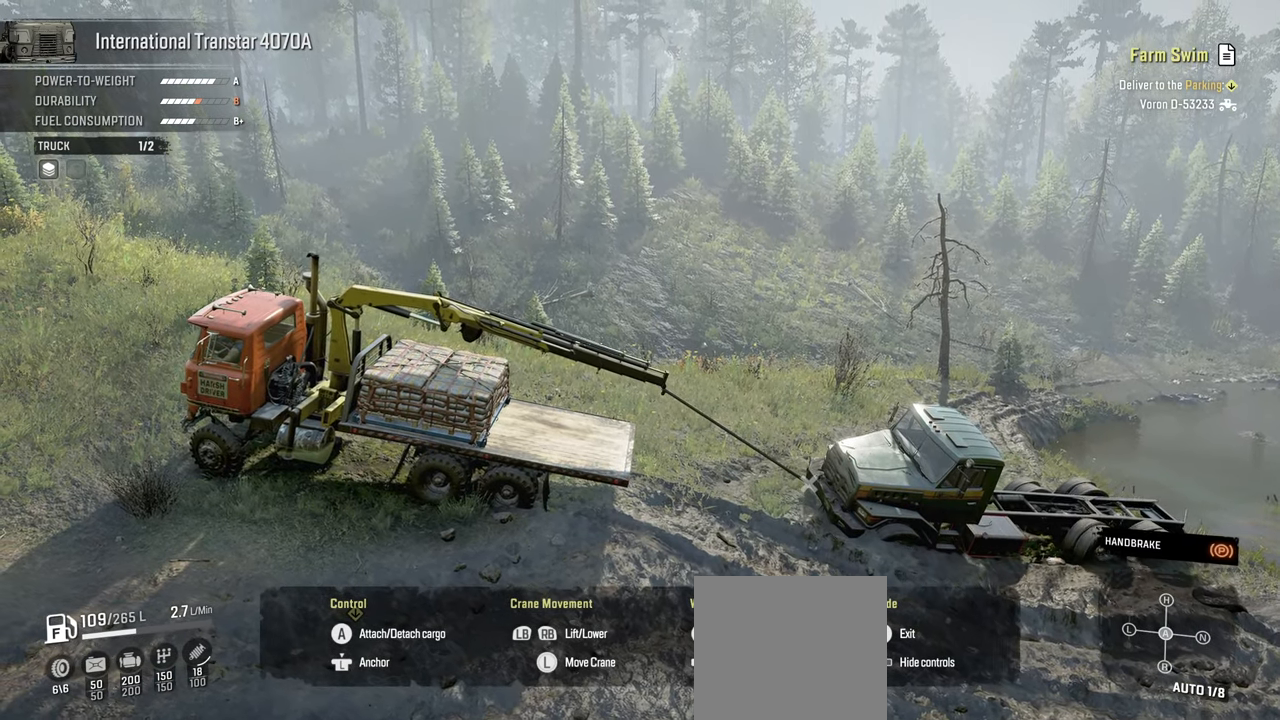
{"buttons": ["Y", "L1"], "left_stick": "down", "right_stick": "center", "events": []}
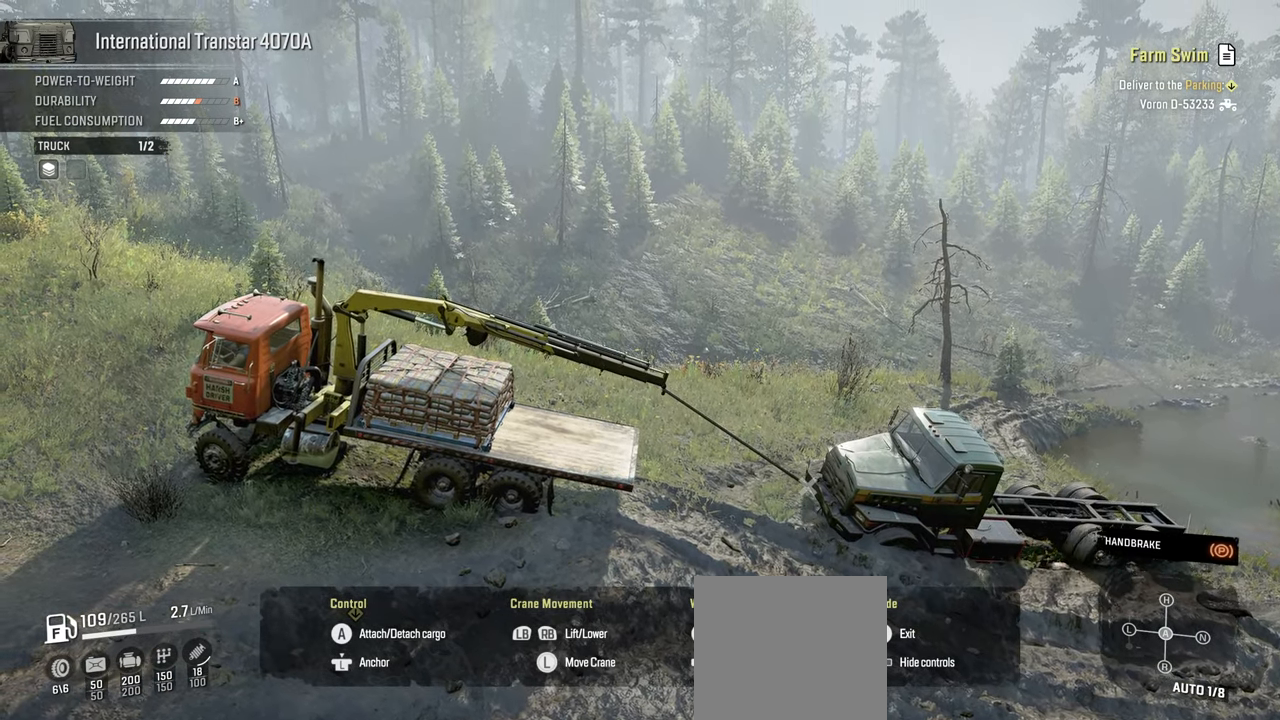
{"buttons": ["Y", "L1"], "left_stick": "down", "right_stick": "center", "events": []}
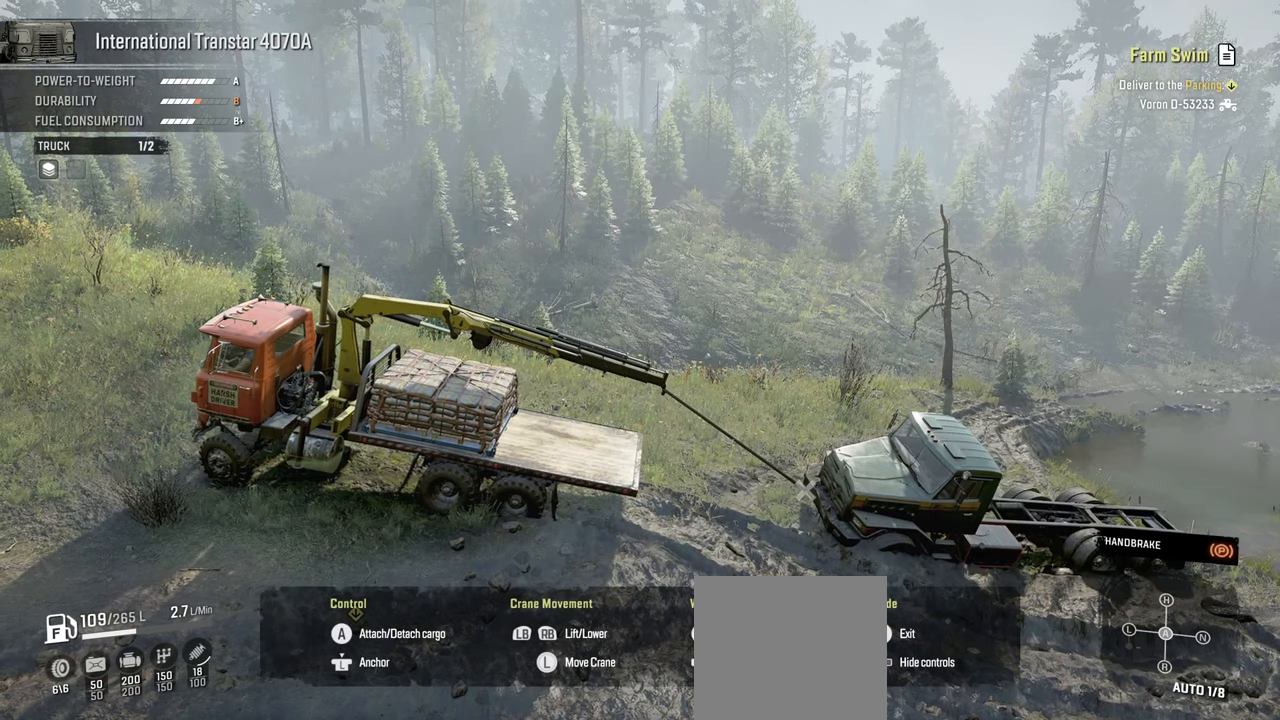
{"buttons": ["Y", "L1"], "left_stick": "down", "right_stick": "center", "events": []}